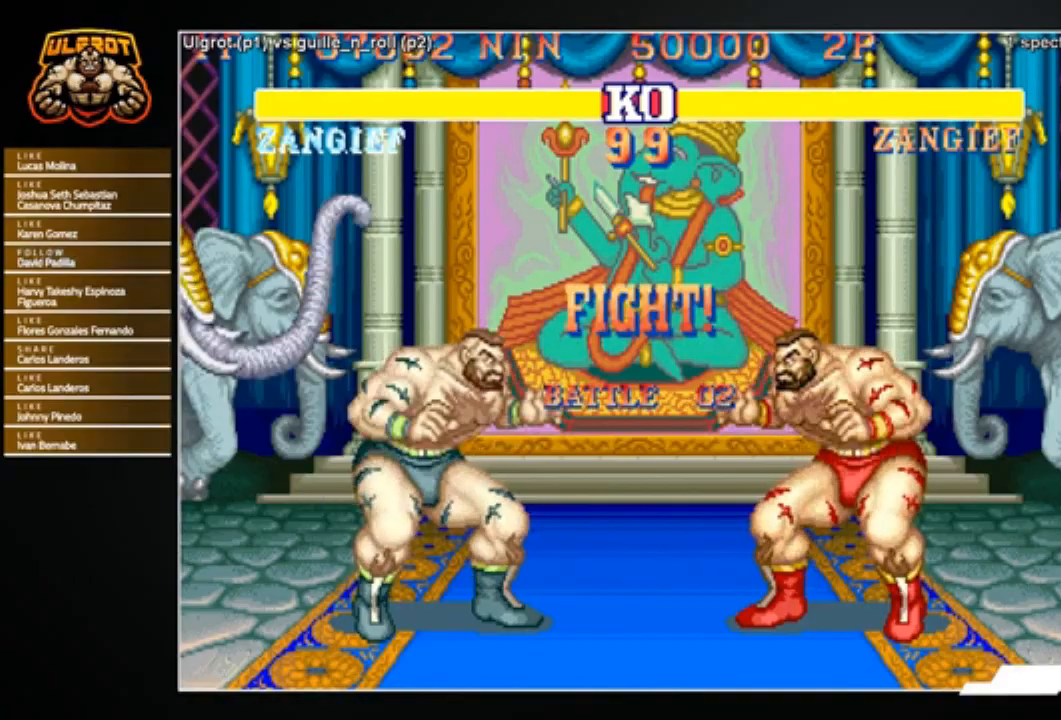
Gameplay with a controller (arcade stick); each line is a JSON object with the inputs held at the frame after it. "events" lists button and stick changes between this image and that frame as [ms after this image, input, new state], when the widget could be followed in between. Not read: L3 R3.
{"buttons": [], "left_stick": "left", "events": [[67, "R1", "down"], [67, "SQUARE", "down"], [67, "TRIANGLE", "down"], [100, "SQUARE", "up"], [134, "R1", "up"], [134, "TRIANGLE", "up"]]}
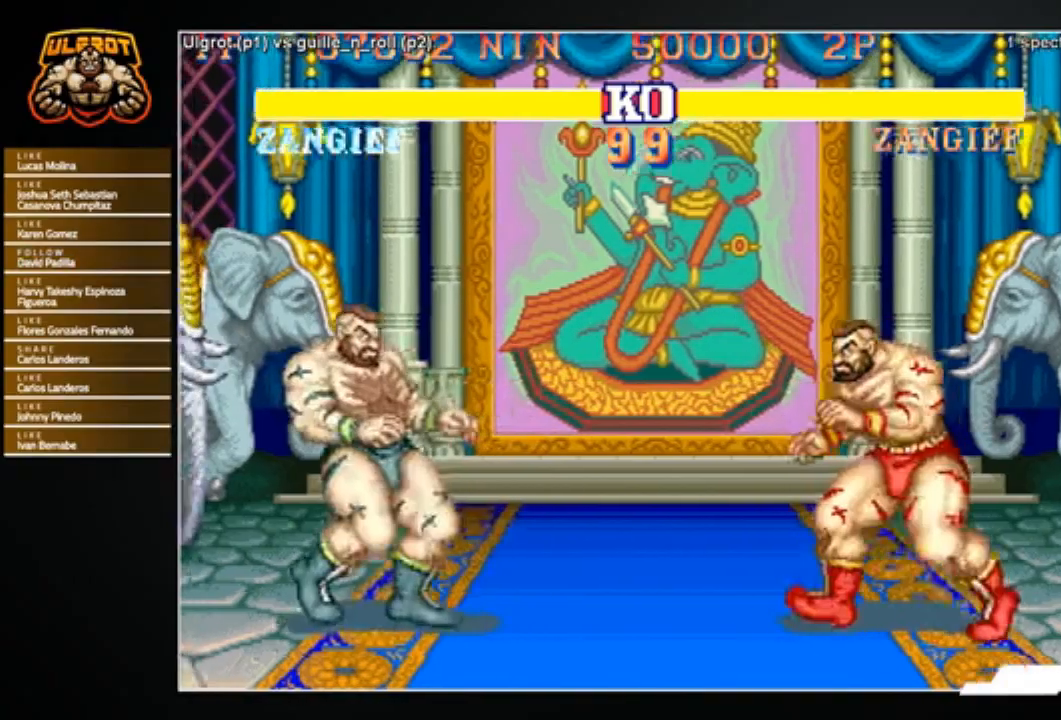
{"buttons": [], "left_stick": "left", "events": [[66, "R1", "down"], [66, "SQUARE", "down"], [66, "TRIANGLE", "down"], [100, "SQUARE", "up"], [133, "R1", "up"], [133, "TRIANGLE", "up"], [267, "left_stick", "center"], [400, "left_stick", "left"]]}
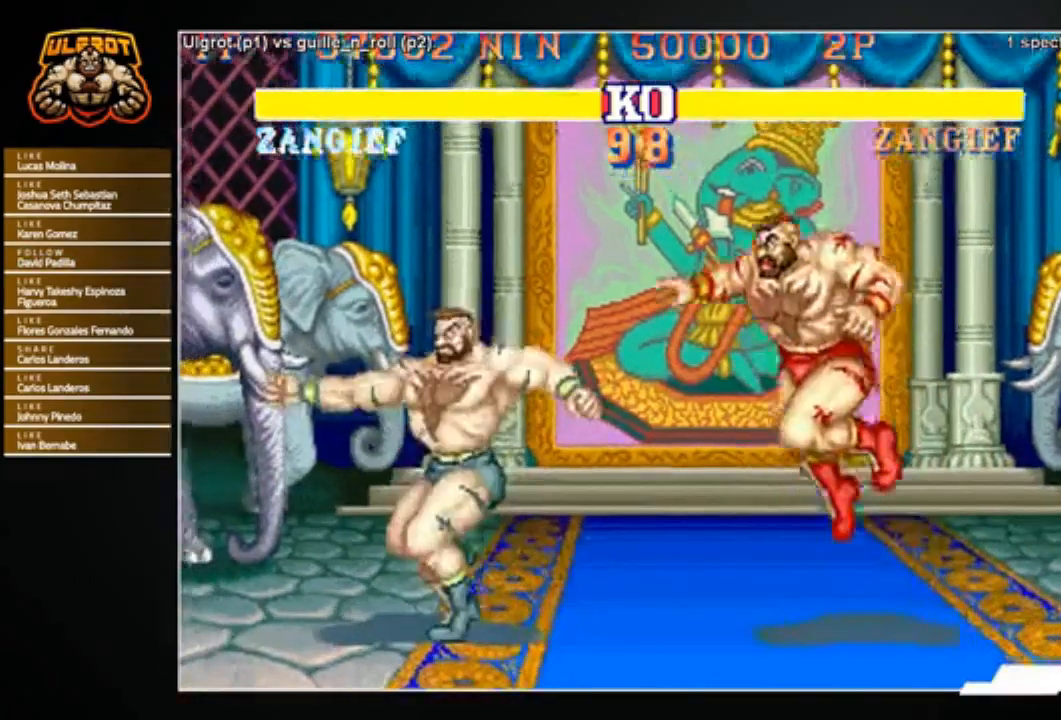
{"buttons": [], "left_stick": "left", "events": []}
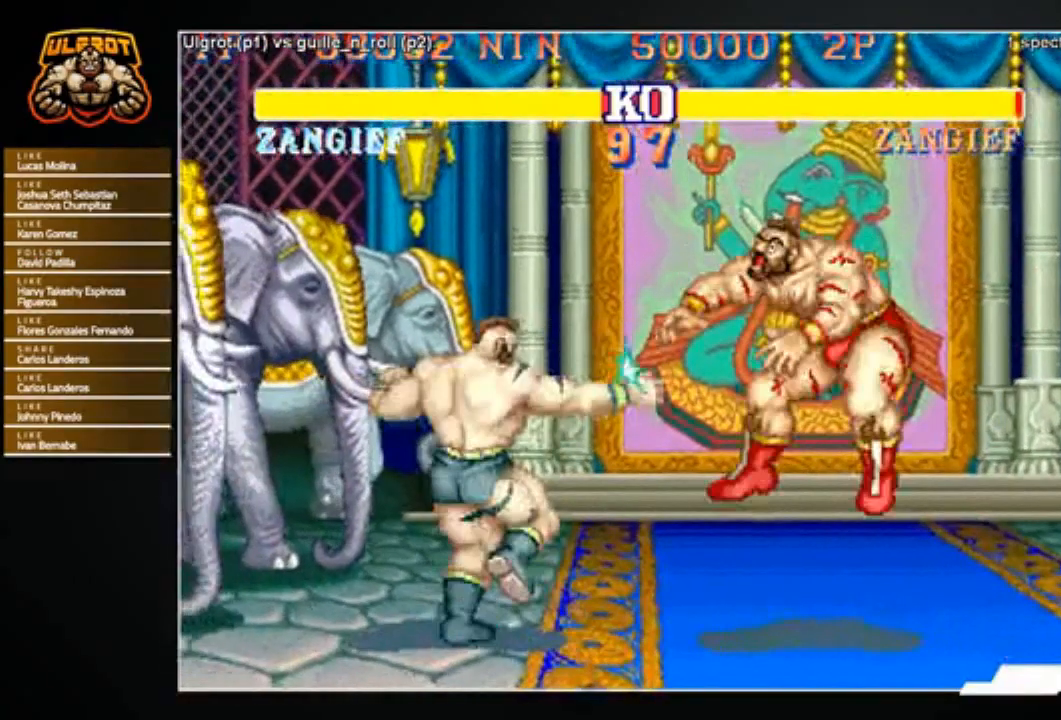
{"buttons": [], "left_stick": "right", "events": [[133, "left_stick", "down-left"], [400, "left_stick", "right"]]}
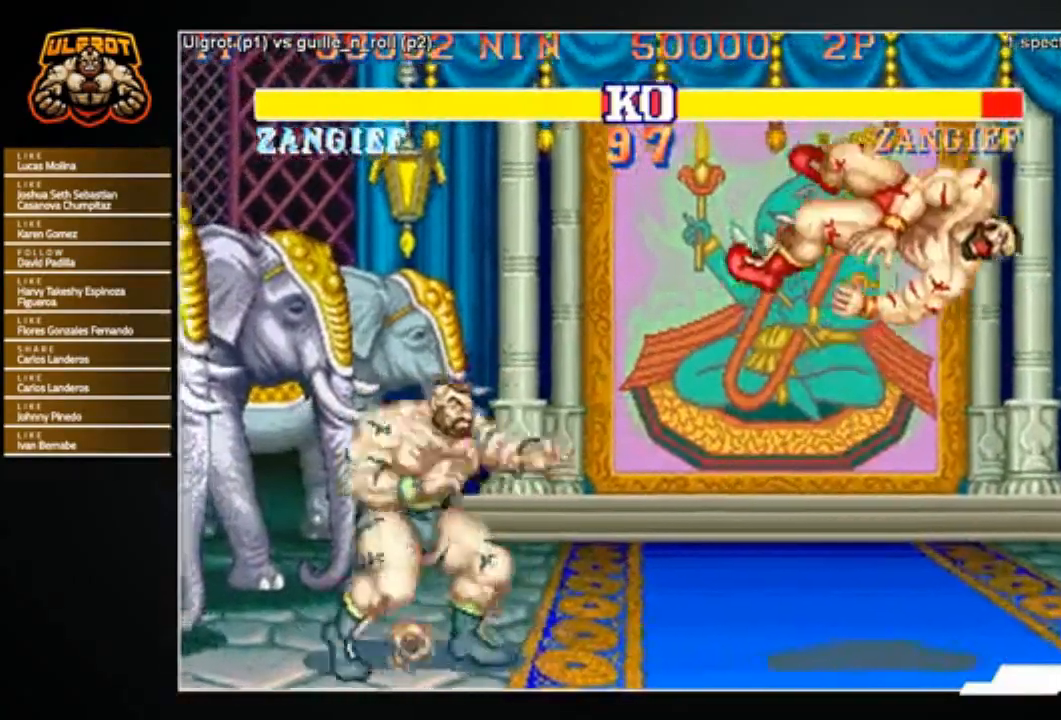
{"buttons": [], "left_stick": "right", "events": []}
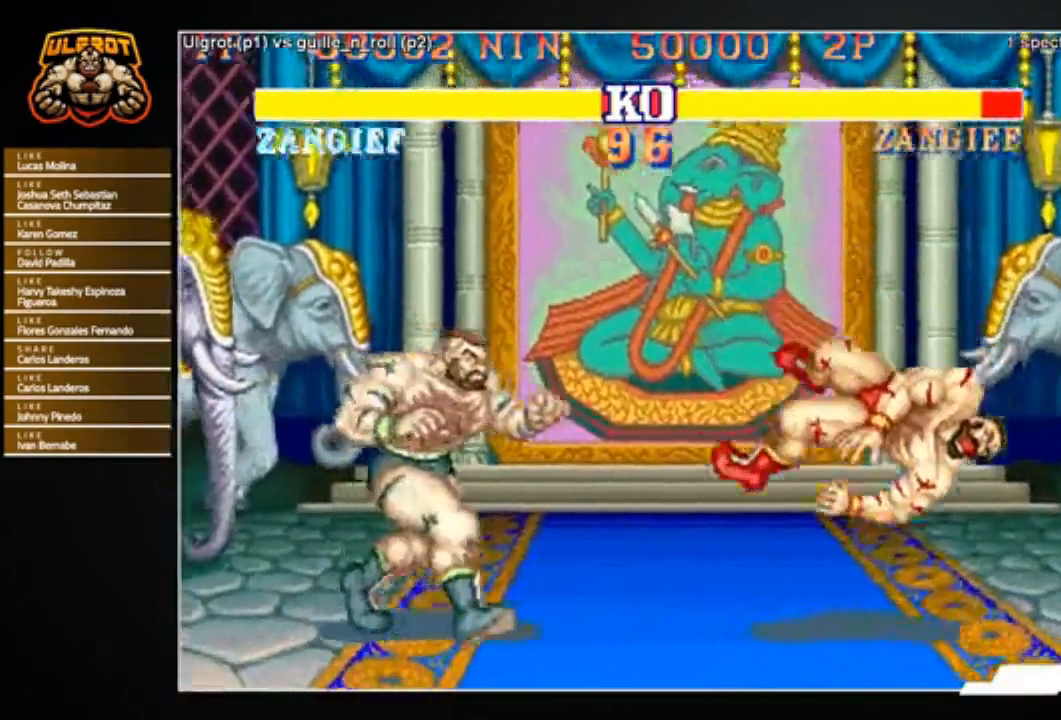
{"buttons": [], "left_stick": "right", "events": []}
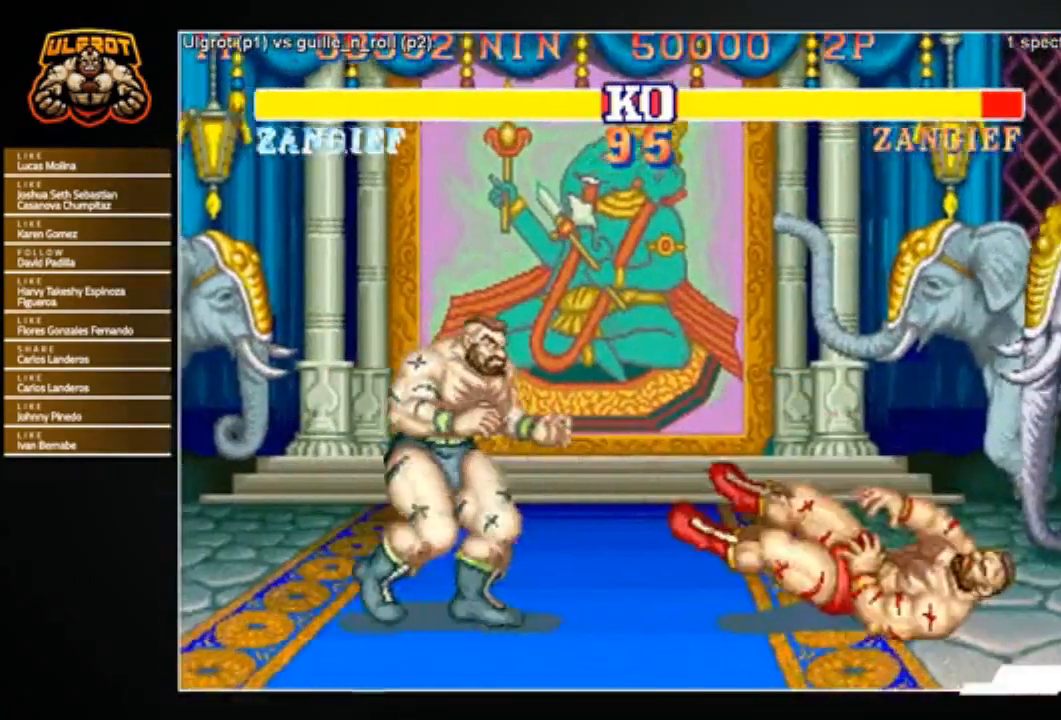
{"buttons": [], "left_stick": "down", "events": [[33, "left_stick", "up-right"], [267, "left_stick", "down"]]}
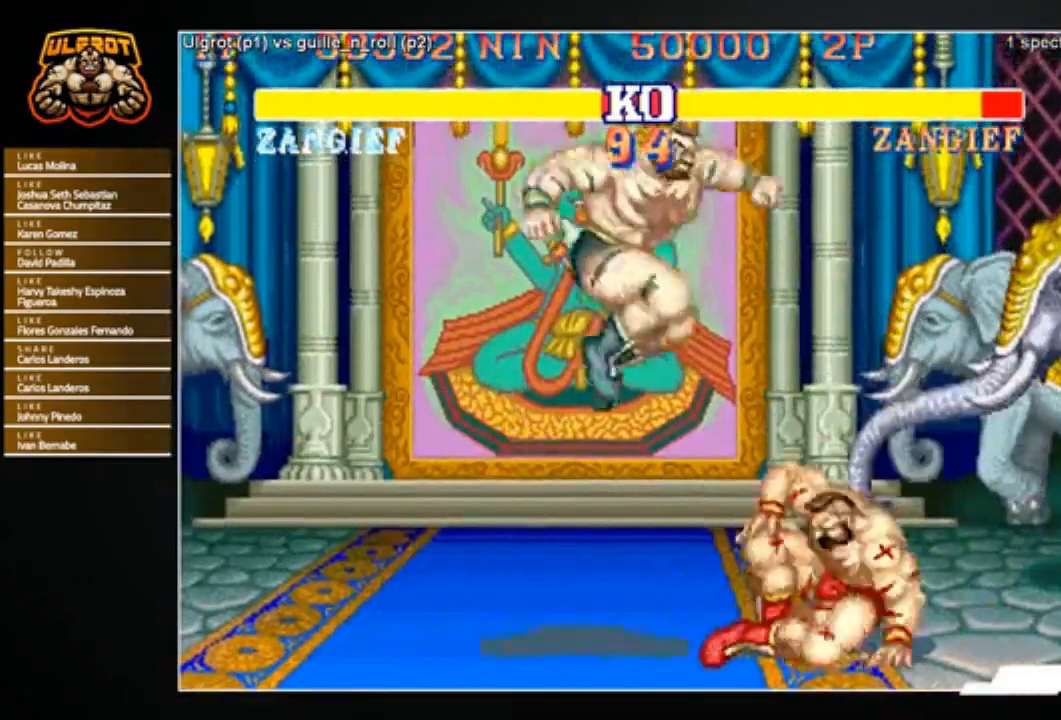
{"buttons": ["R2"], "left_stick": "down", "events": [[100, "R1", "down"], [166, "R1", "up"], [500, "R2", "down"]]}
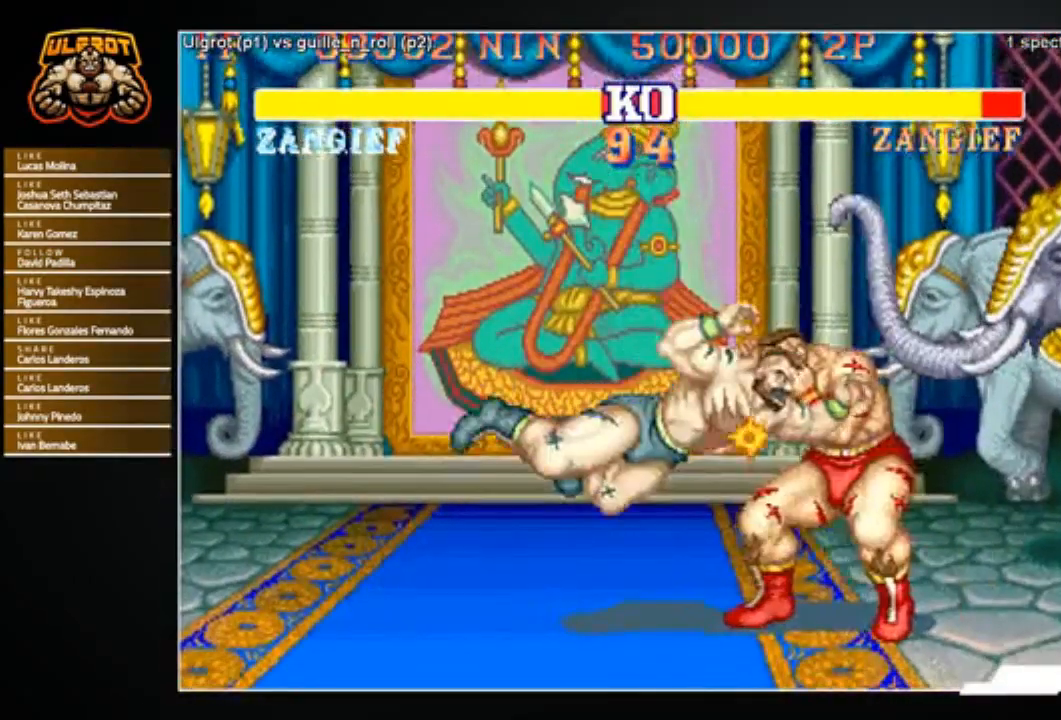
{"buttons": [], "left_stick": "down", "events": [[33, "R2", "up"], [134, "R2", "down"], [200, "R2", "up"], [234, "R2", "down"], [334, "R2", "up"]]}
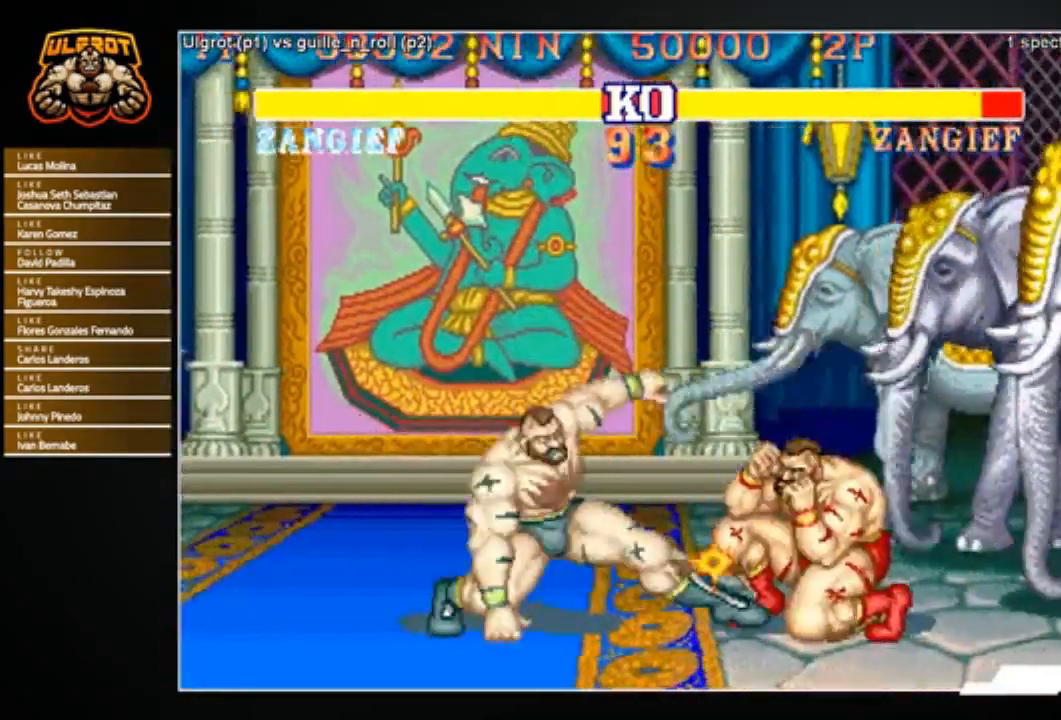
{"buttons": [], "left_stick": "left", "events": [[166, "left_stick", "center"], [267, "left_stick", "left"]]}
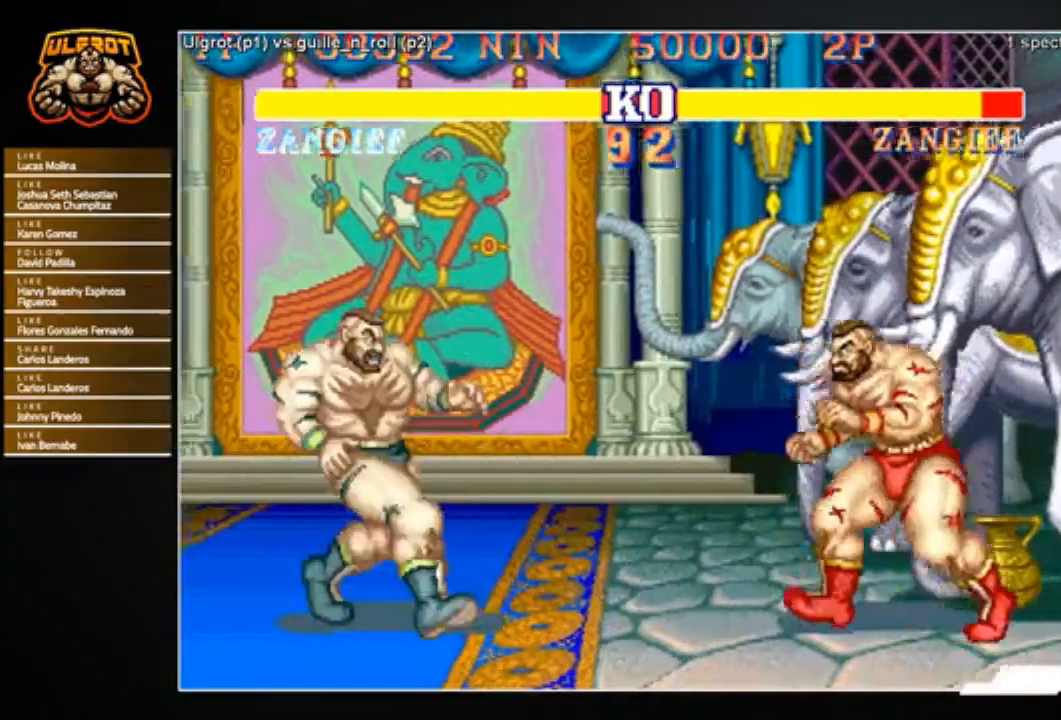
{"buttons": [], "left_stick": "left", "events": [[234, "left_stick", "right"], [300, "left_stick", "center"], [367, "left_stick", "left"]]}
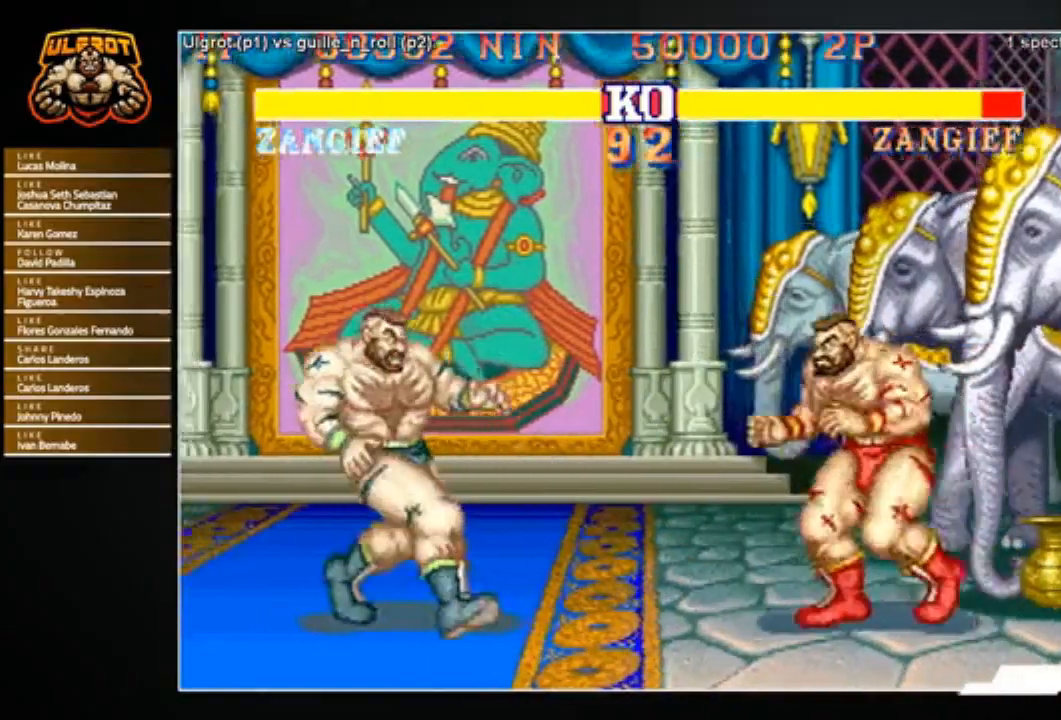
{"buttons": [], "left_stick": "center", "events": [[100, "left_stick", "right"], [233, "left_stick", "up-right"], [433, "left_stick", "center"]]}
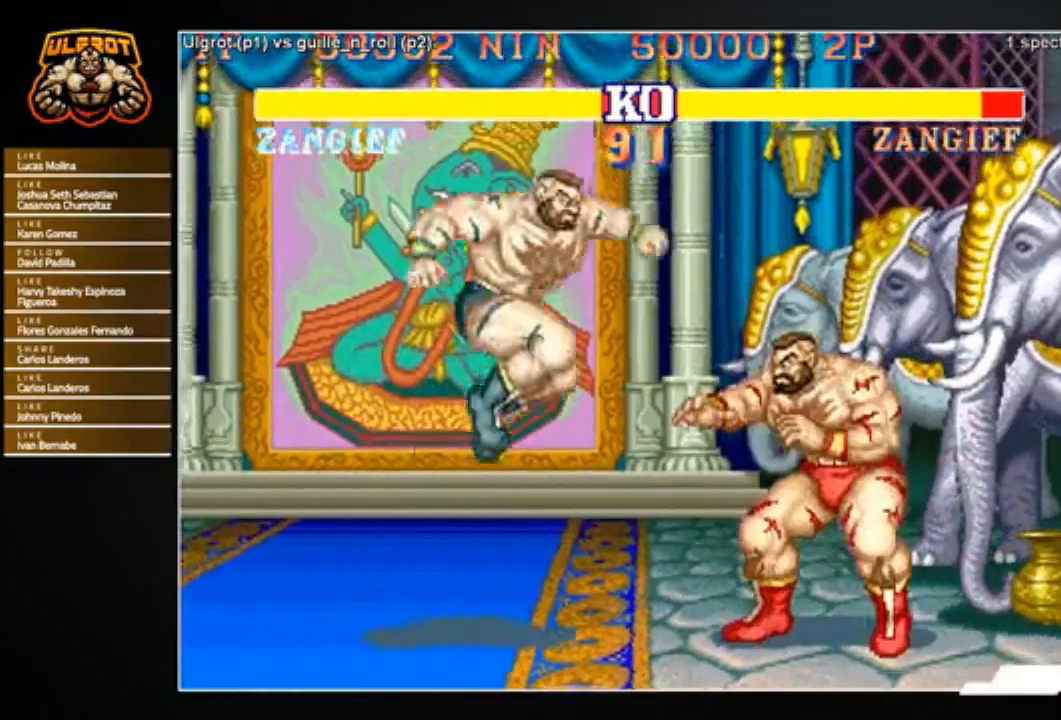
{"buttons": [], "left_stick": "center", "events": [[134, "CIRCLE", "down"], [234, "CIRCLE", "up"]]}
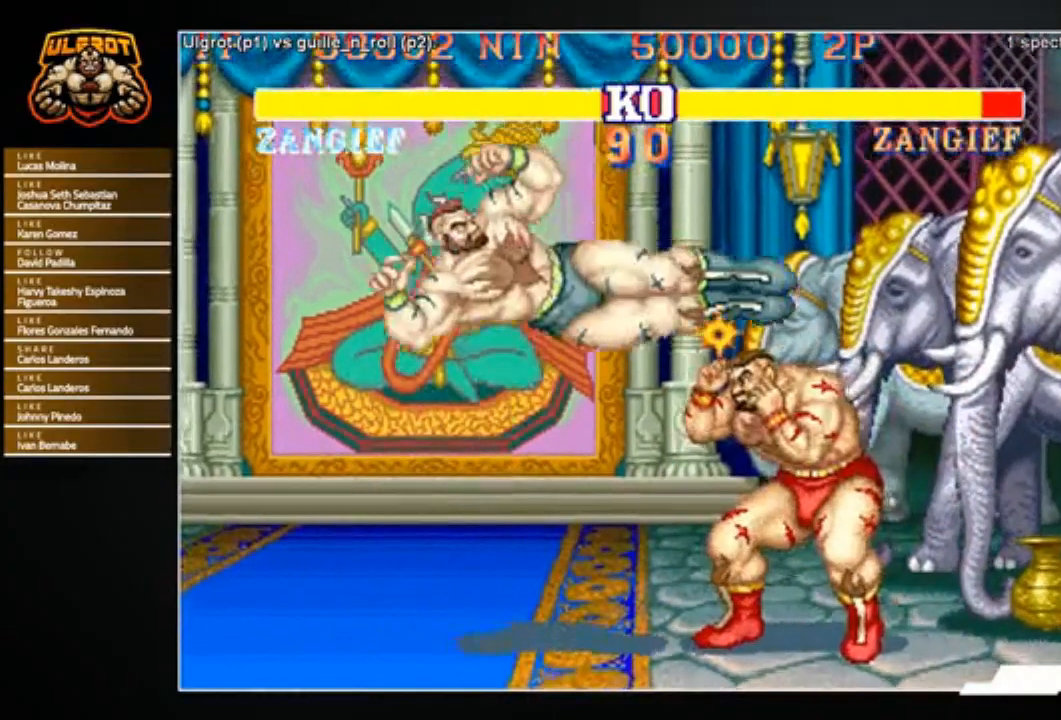
{"buttons": [], "left_stick": "center", "events": [[100, "left_stick", "right"], [166, "left_stick", "down"], [233, "left_stick", "up-left"], [267, "R1", "down"], [333, "R1", "up"], [333, "left_stick", "center"]]}
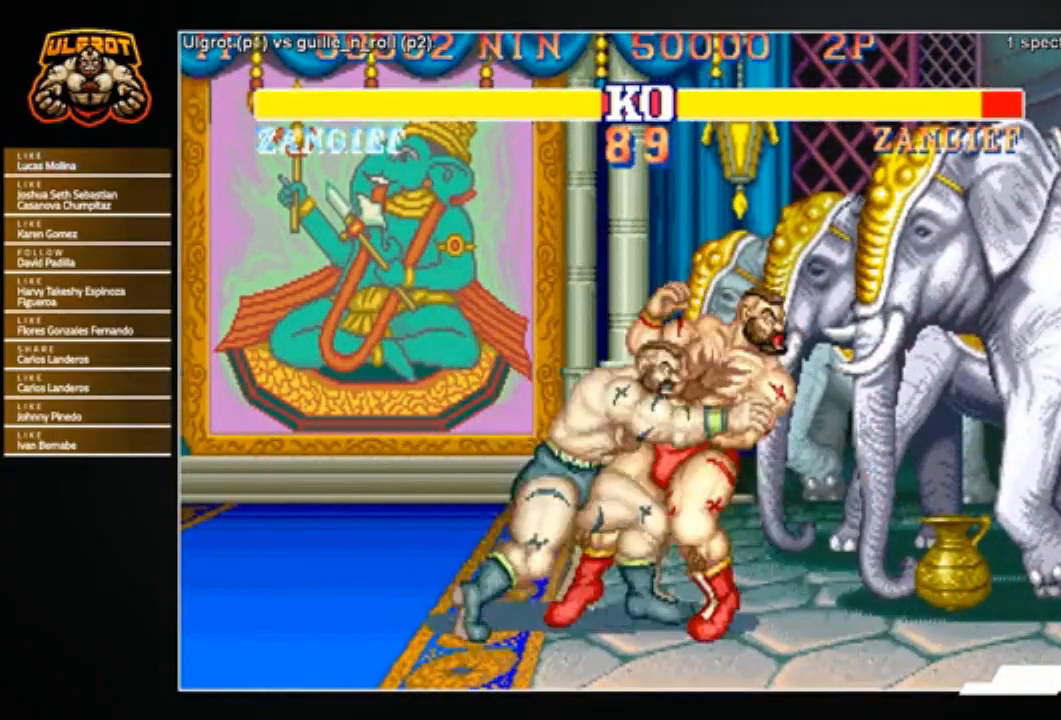
{"buttons": [], "left_stick": "center", "events": []}
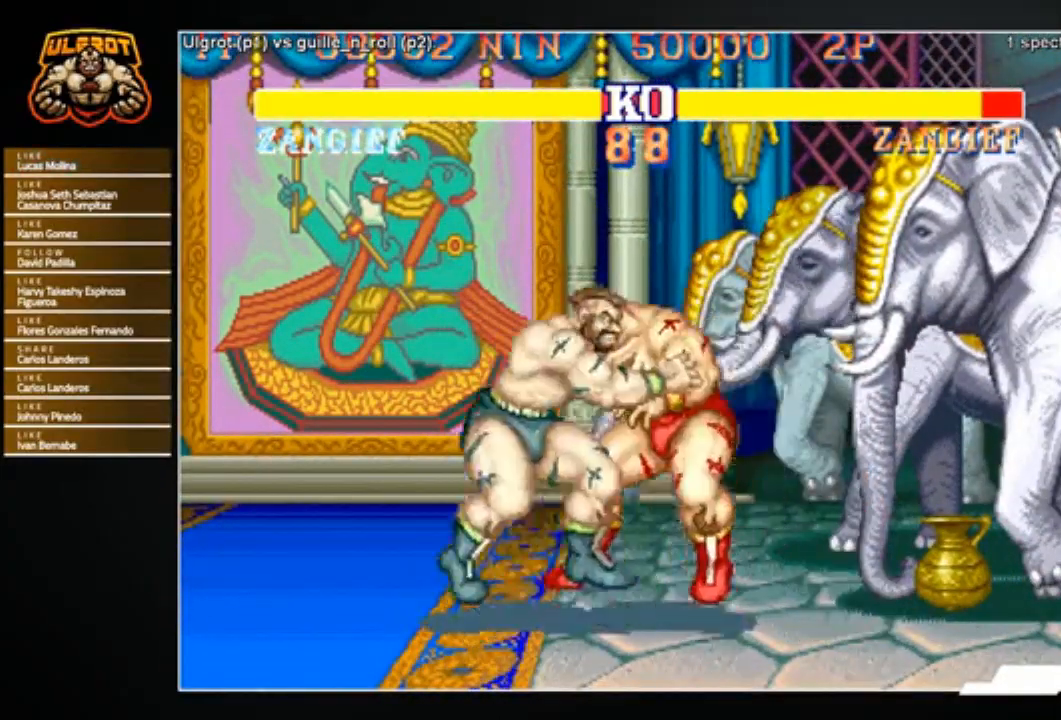
{"buttons": [], "left_stick": "right", "events": [[33, "left_stick", "right"]]}
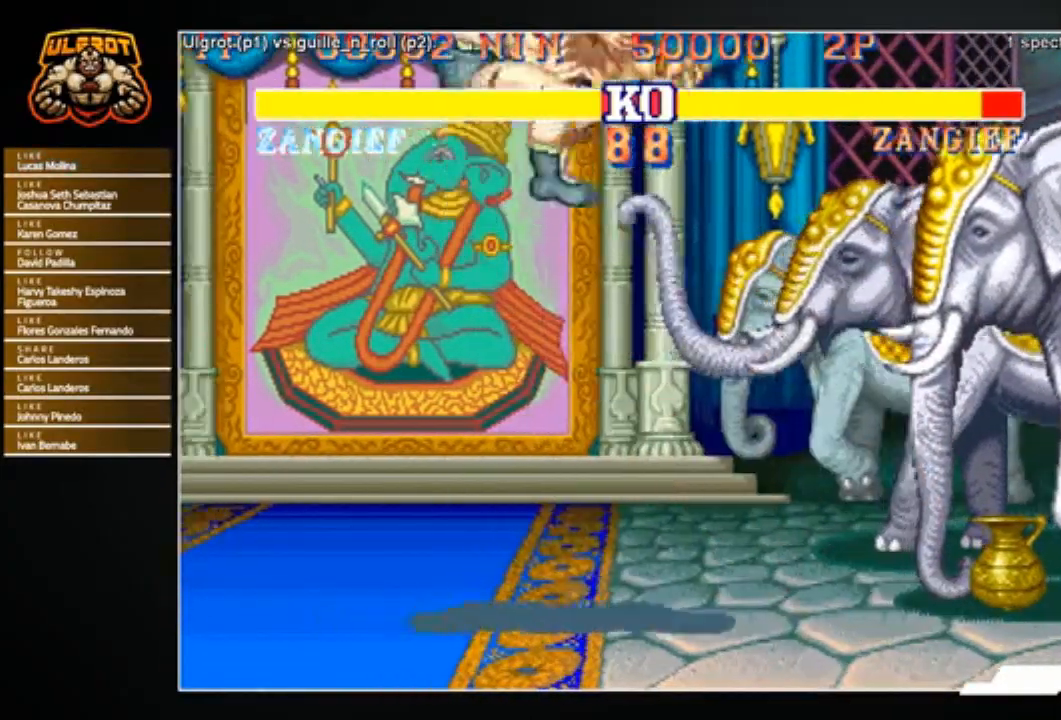
{"buttons": [], "left_stick": "right", "events": [[67, "CIRCLE", "down"], [234, "CIRCLE", "up"]]}
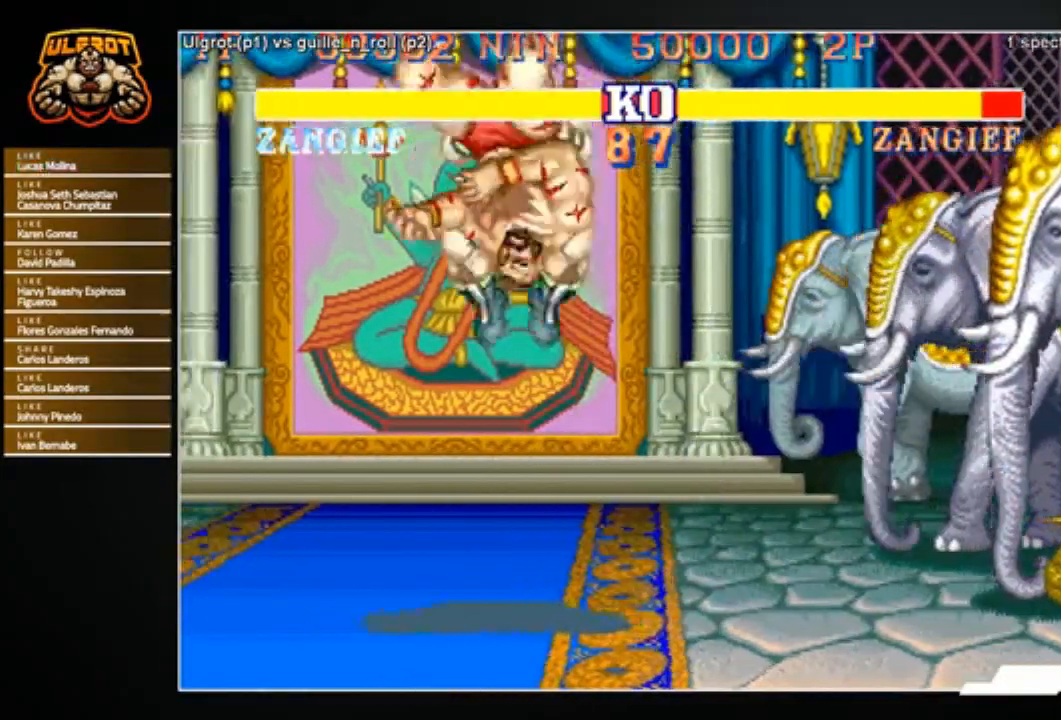
{"buttons": [], "left_stick": "right", "events": []}
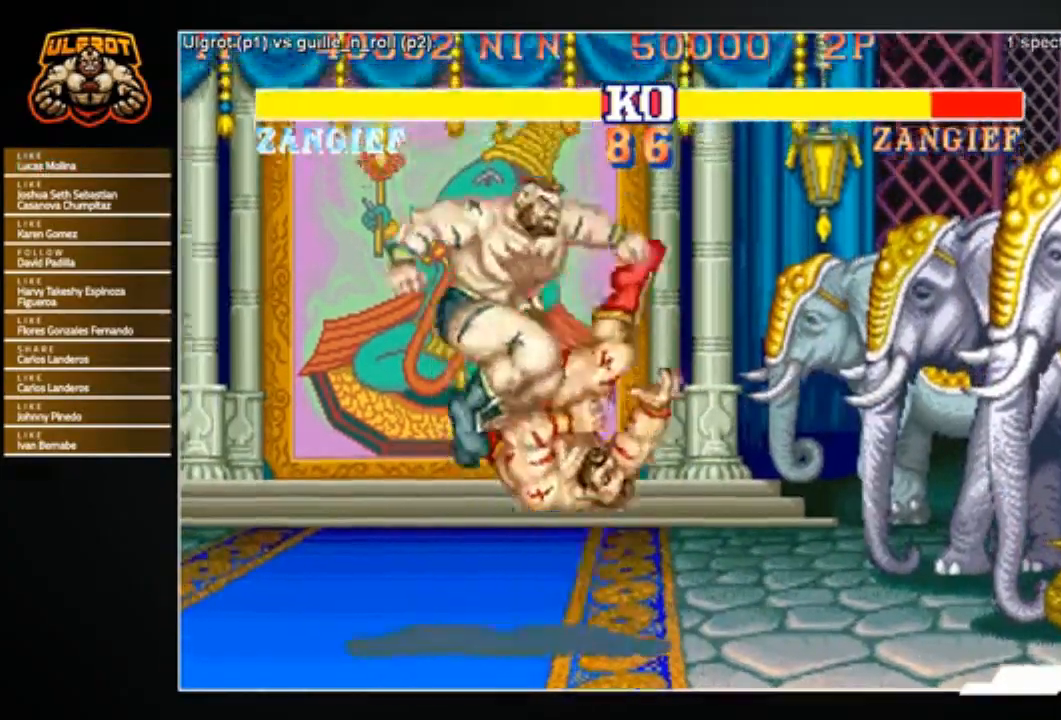
{"buttons": [], "left_stick": "right", "events": []}
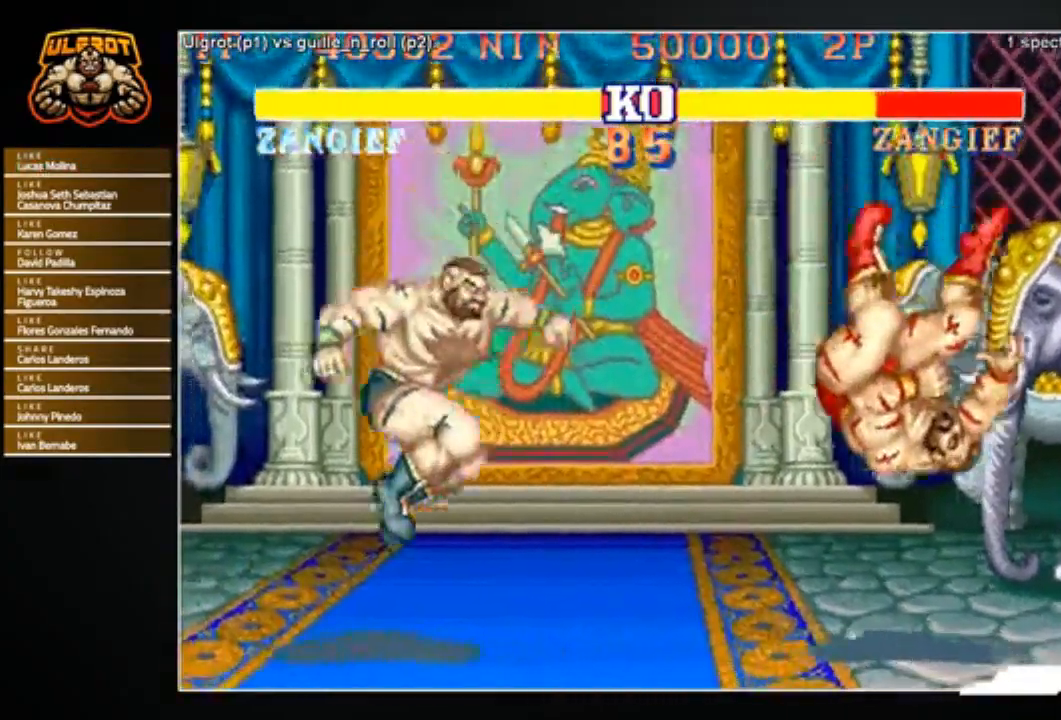
{"buttons": [], "left_stick": "right", "events": []}
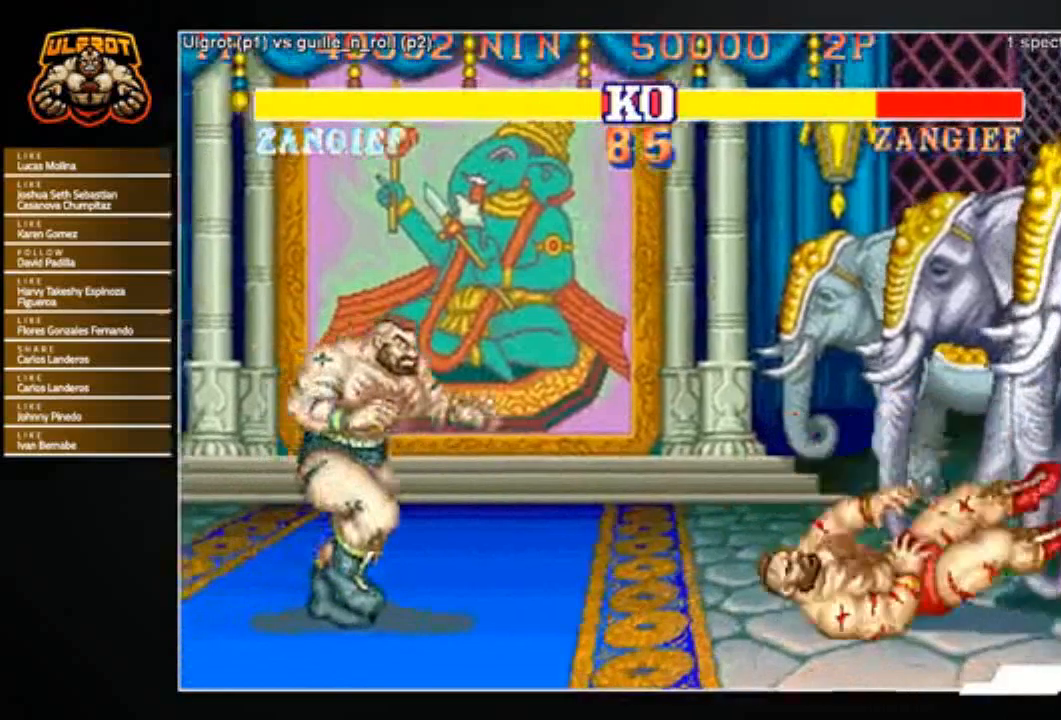
{"buttons": [], "left_stick": "right", "events": []}
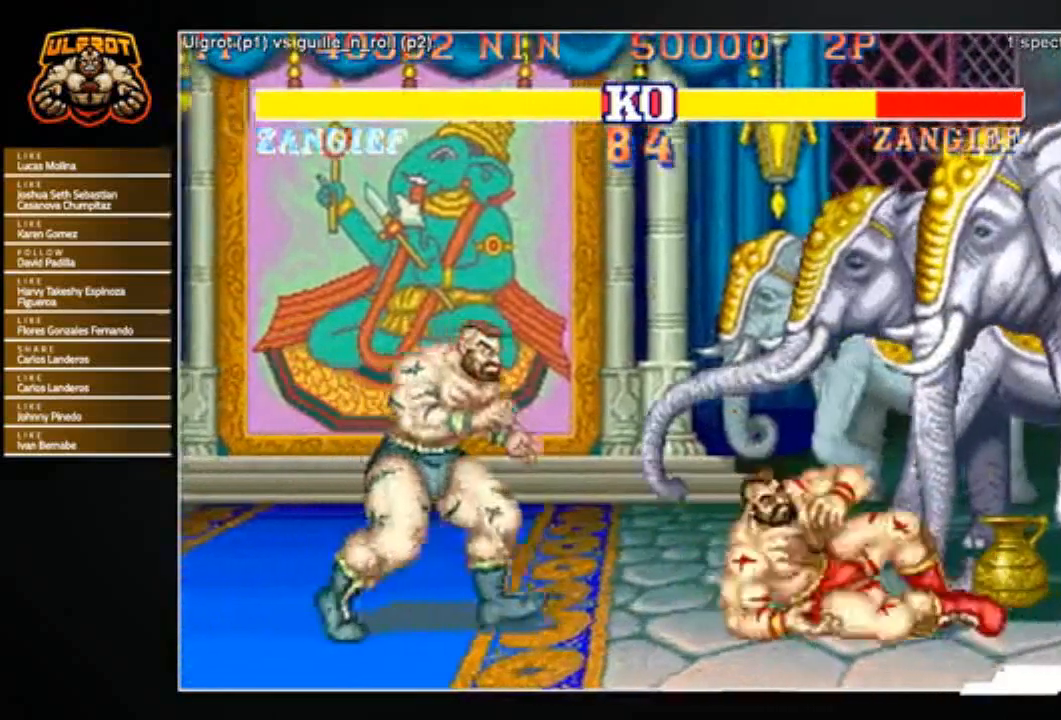
{"buttons": [], "left_stick": "down", "events": [[367, "R1", "down"], [367, "left_stick", "down"], [433, "R1", "up"]]}
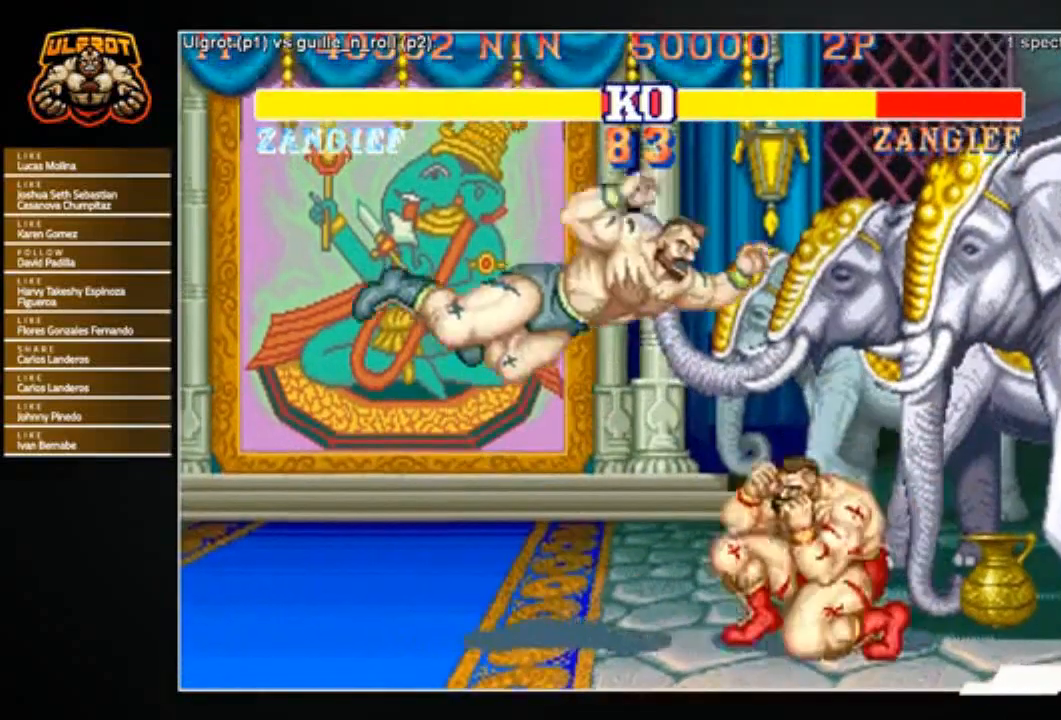
{"buttons": [], "left_stick": "center", "events": [[234, "left_stick", "center"]]}
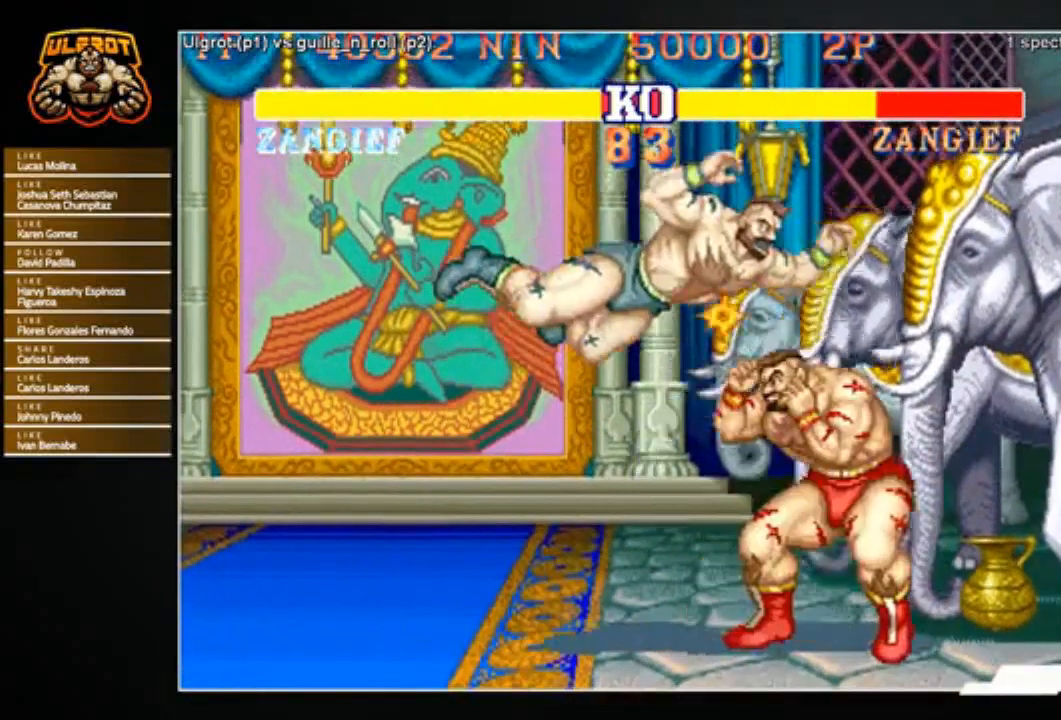
{"buttons": [], "left_stick": "down-left", "events": [[134, "left_stick", "down-left"], [301, "R2", "down"], [334, "R2", "up"], [367, "R2", "down"], [467, "R2", "up"]]}